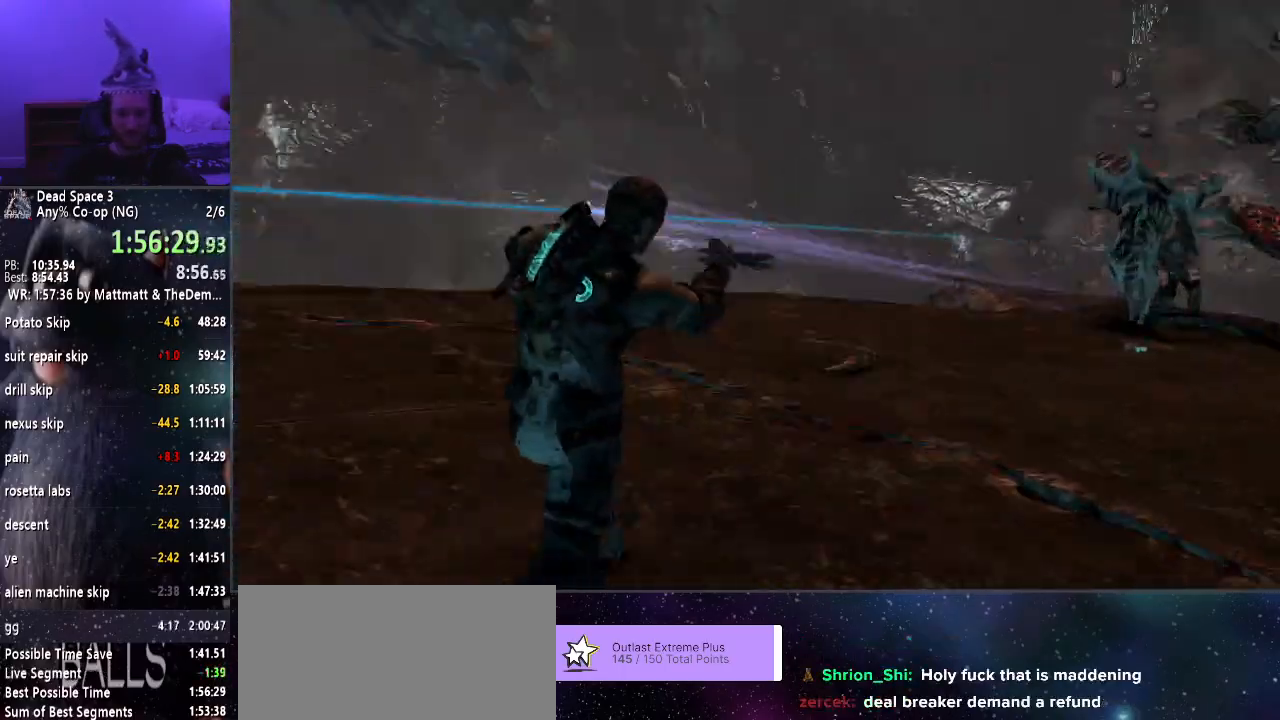
Gameplay with keyboard and mouse; each line is a JSON object with the keys and mouse buttons held at the frame after it. "events" lists presses ("down") and releases ("up") of "a", "alt", "c", "ctrl", "d", "e", "f", "q", "r", "s", "shift", "space", "tab", "v", "w", "x", "z", "mouse_left", "mouse_middle", "mouse_right", "mouse_wheel_up" and "mouse_wheel_down" between this image and that frame as [ms after this image, input, new state], when the widget could be followed in between. "mouse_left", "mouse_middle", "mouse_right", "mouse_wheel_up", "mouse_wheel_down" = the "left", "middle", "right", "wheel_up", "wheel_down" buttons of the "mouse" list. No other keys are recorded. Mouse movement is not recorded.
{"keys": ["shift", "w"], "mouse": [], "events": []}
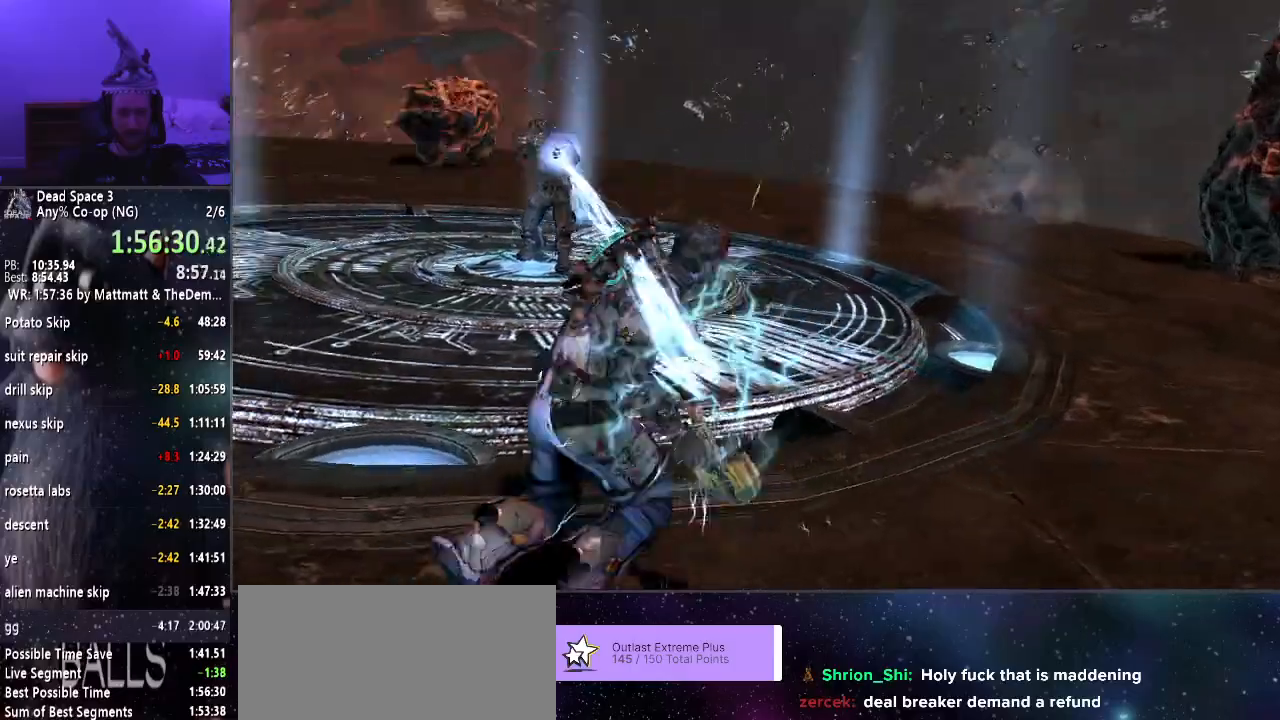
{"keys": ["shift", "w"], "mouse": [], "events": []}
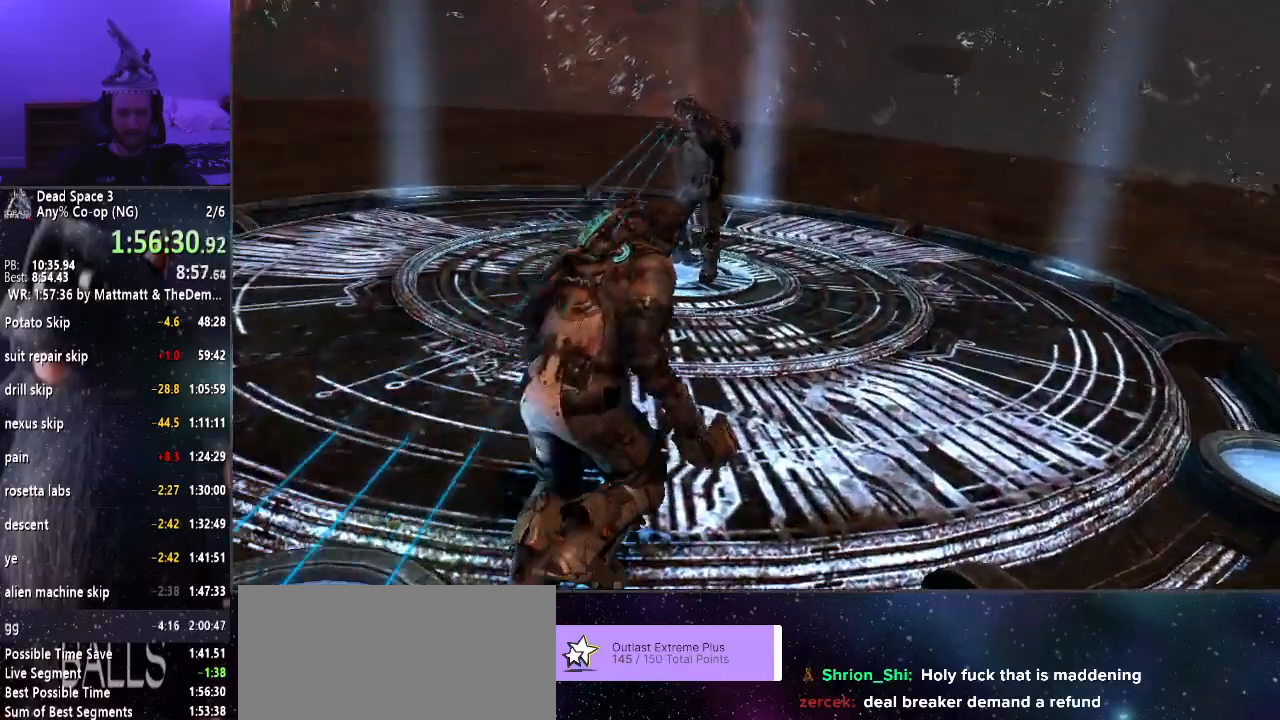
{"keys": ["shift", "w"], "mouse": [], "events": [[33, "mouse_wheel_down", "down"], [183, "mouse_wheel_down", "up"], [183, "mouse_wheel_up", "down"], [283, "mouse_wheel_down", "down"], [317, "mouse_wheel_up", "up"], [367, "mouse_wheel_up", "down"], [417, "mouse_wheel_down", "up"], [467, "mouse_wheel_up", "up"]]}
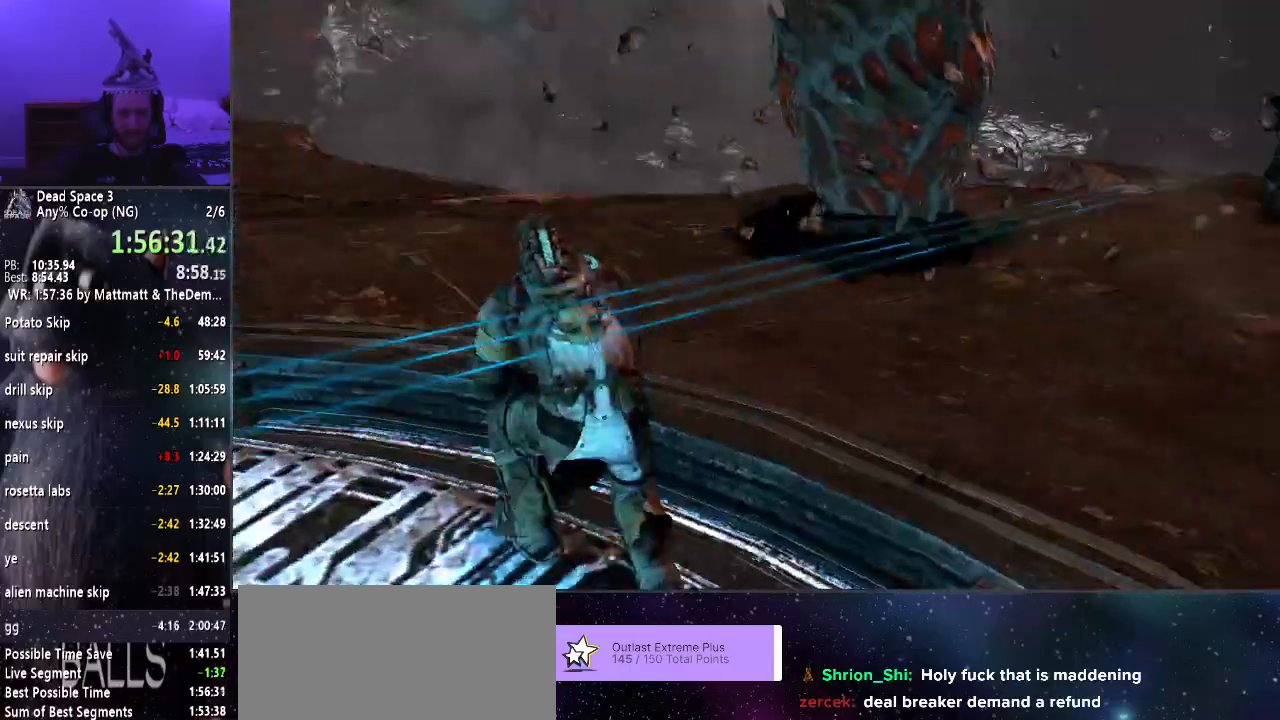
{"keys": ["shift", "w"], "mouse": ["right"], "events": [[17, "mouse_wheel_down", "down"], [100, "mouse_wheel_down", "up"], [100, "mouse_wheel_up", "down"], [200, "mouse_wheel_down", "down"], [200, "mouse_wheel_up", "up"], [300, "mouse_wheel_down", "up"], [300, "mouse_wheel_up", "down"], [383, "mouse_wheel_down", "down"], [383, "mouse_wheel_up", "up"], [483, "mouse_right", "down"], [483, "mouse_wheel_down", "up"]]}
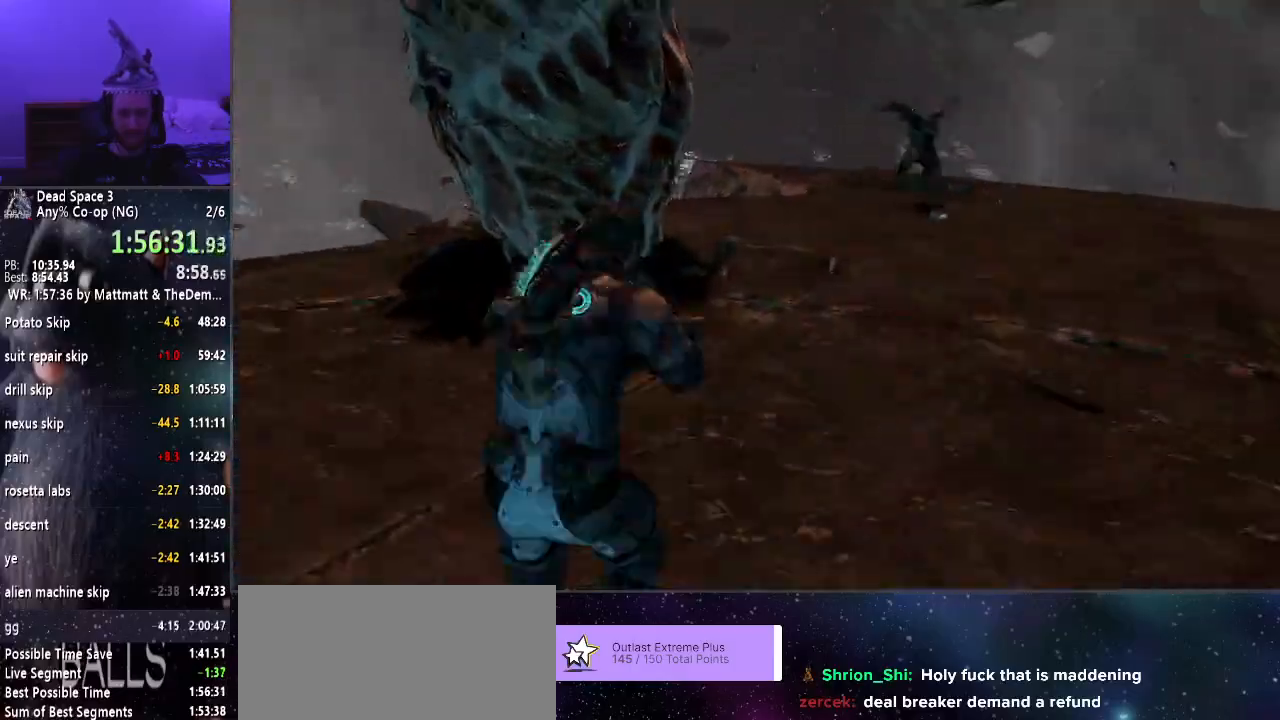
{"keys": ["shift", "w"], "mouse": [], "events": [[133, "f", "down"], [183, "f", "up"], [267, "f", "down"], [350, "f", "up"], [400, "f", "down"], [500, "f", "up"], [500, "mouse_right", "up"]]}
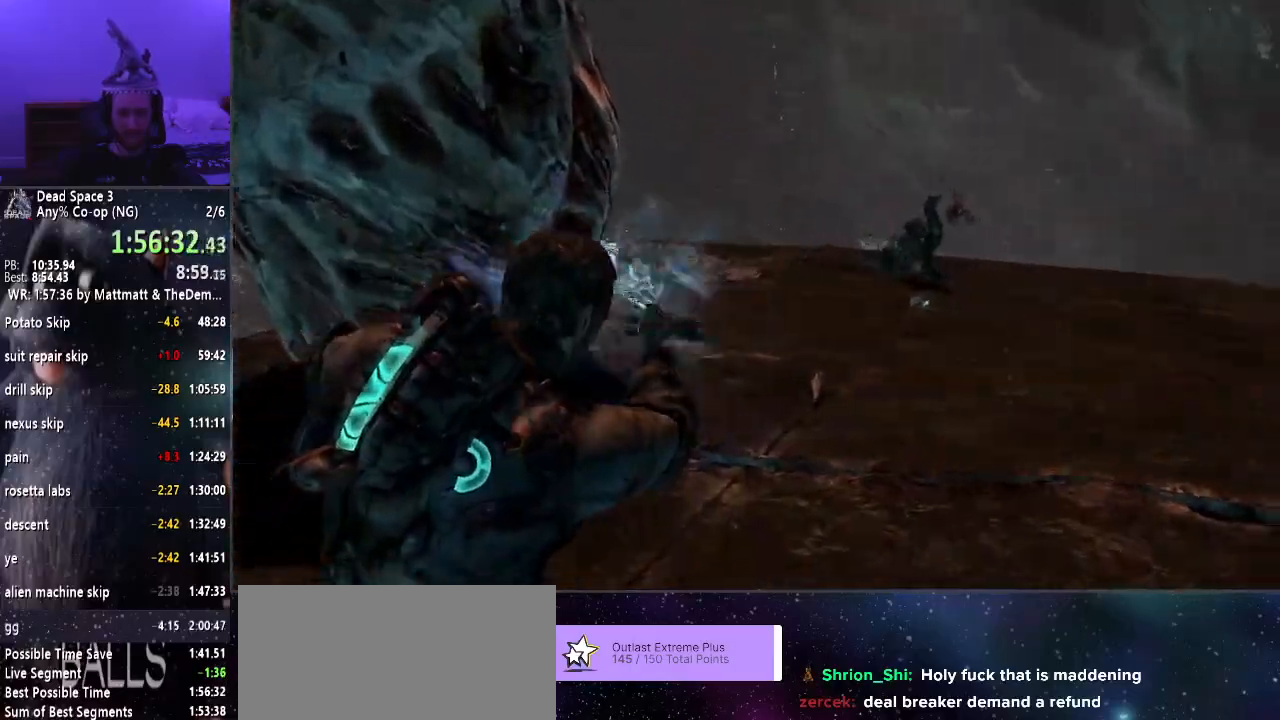
{"keys": ["shift", "w"], "mouse": [], "events": []}
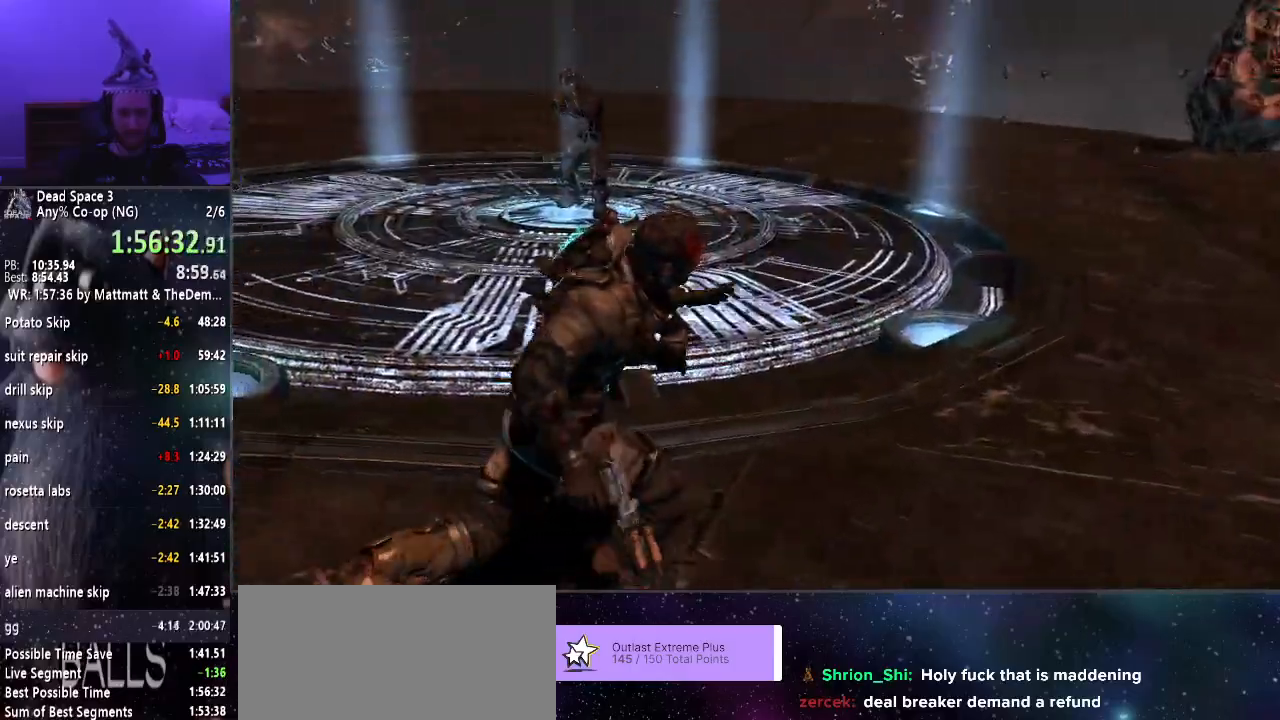
{"keys": ["shift", "w"], "mouse": [], "events": []}
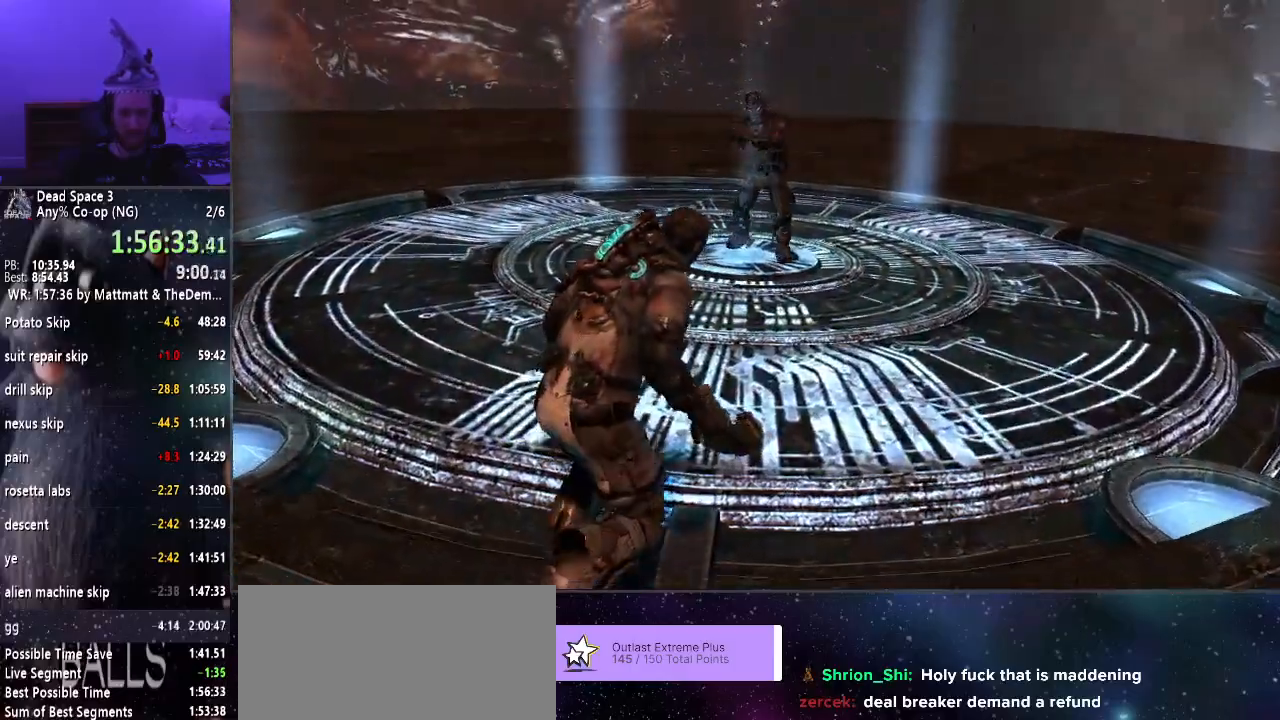
{"keys": ["shift", "w"], "mouse": ["wheel_down"], "events": [[217, "mouse_wheel_down", "down"], [367, "mouse_wheel_down", "up"], [367, "mouse_wheel_up", "down"], [450, "mouse_wheel_down", "down"], [450, "mouse_wheel_up", "up"]]}
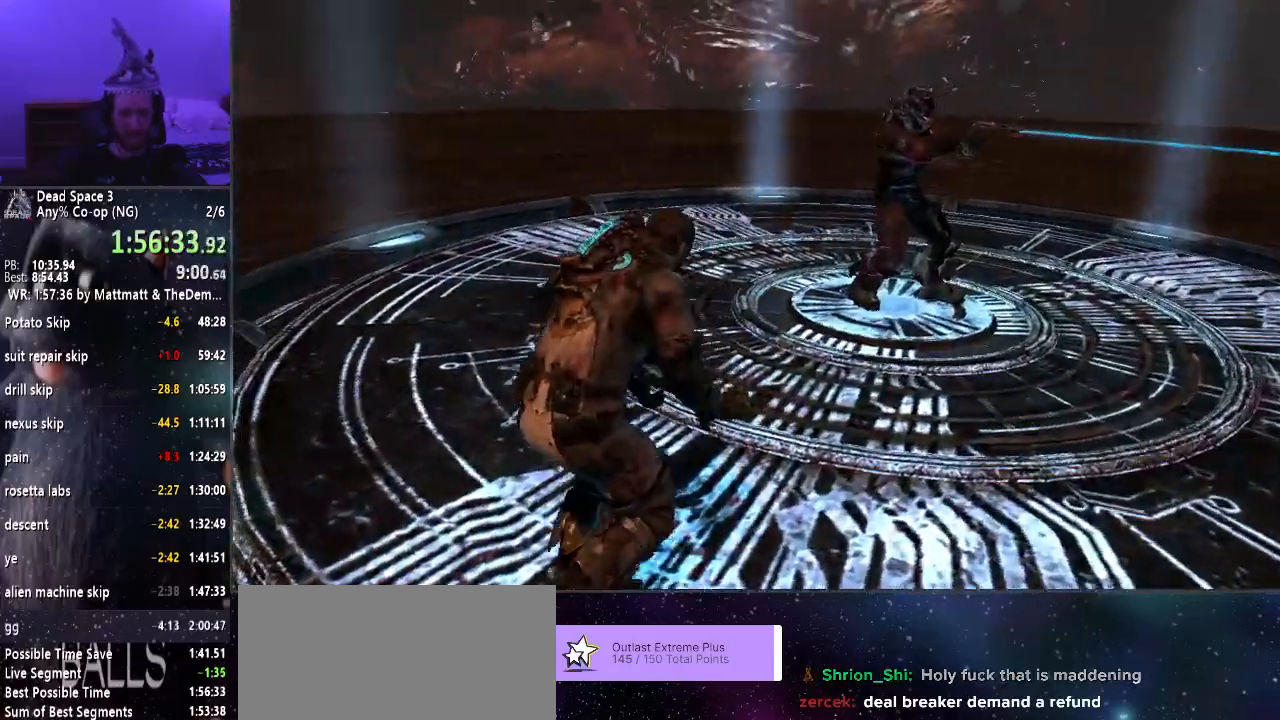
{"keys": ["shift", "w"], "mouse": ["wheel_up"], "events": [[50, "mouse_wheel_down", "up"], [50, "mouse_wheel_up", "down"], [150, "mouse_wheel_up", "up"], [200, "mouse_wheel_down", "down"], [283, "mouse_wheel_down", "up"], [283, "mouse_wheel_up", "down"], [367, "mouse_wheel_down", "down"], [367, "mouse_wheel_up", "up"], [467, "mouse_wheel_down", "up"], [467, "mouse_wheel_up", "down"]]}
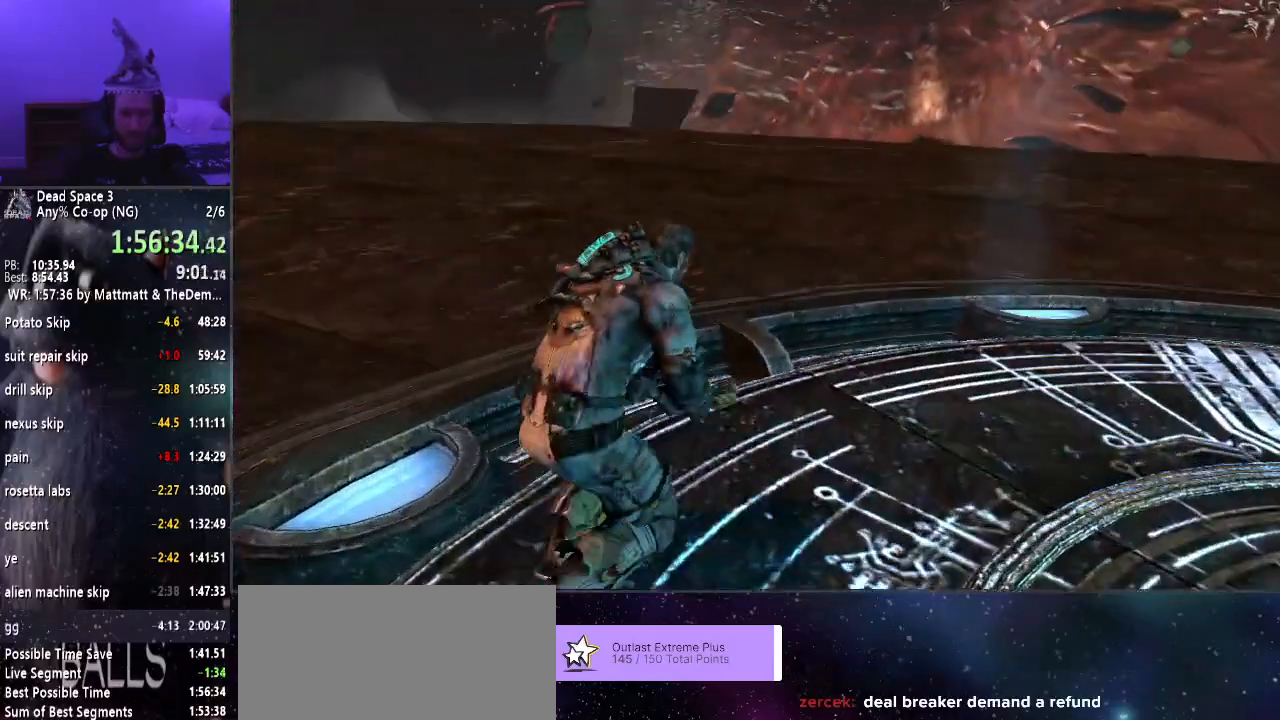
{"keys": ["shift", "w"], "mouse": ["wheel_down"], "events": [[67, "mouse_wheel_down", "down"], [67, "mouse_wheel_up", "up"], [167, "mouse_wheel_down", "up"], [167, "mouse_wheel_up", "down"], [250, "mouse_wheel_up", "up"], [300, "mouse_wheel_down", "down"], [333, "mouse_wheel_up", "down"], [383, "mouse_wheel_down", "up"], [433, "mouse_wheel_up", "up"], [483, "mouse_wheel_down", "down"]]}
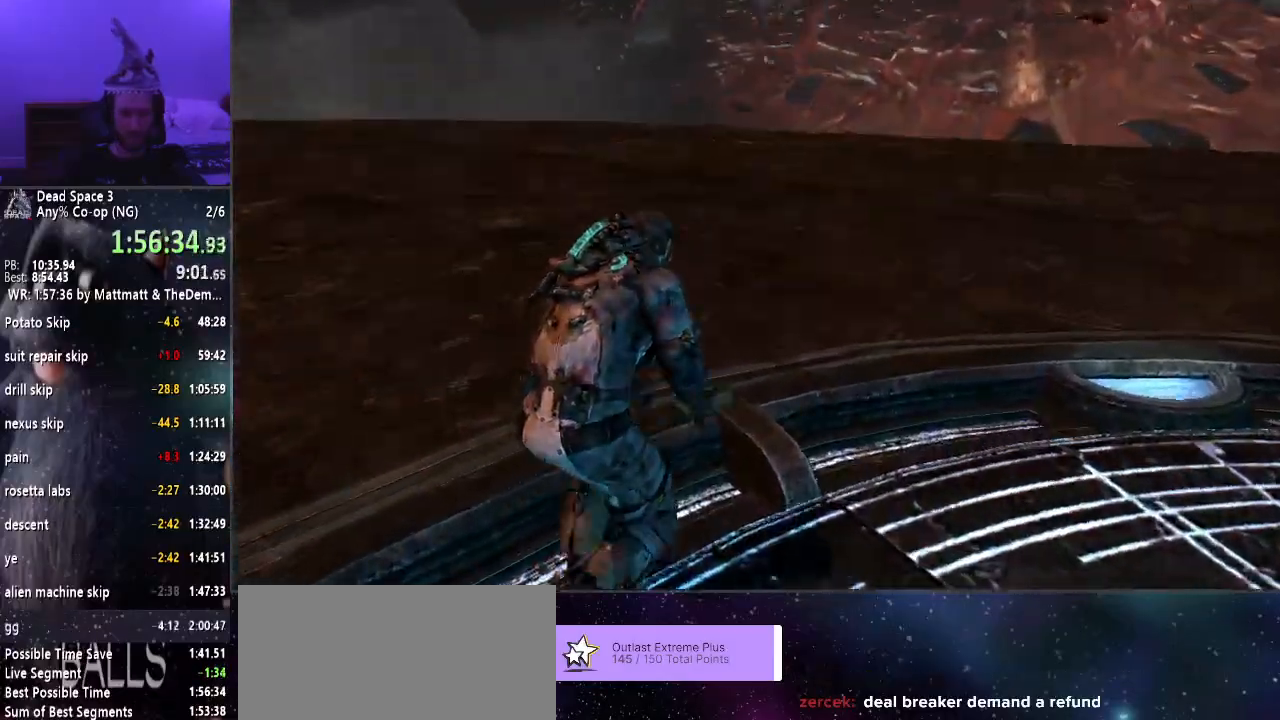
{"keys": ["shift", "w"], "mouse": ["wheel_up"], "events": [[83, "mouse_wheel_down", "up"], [83, "mouse_wheel_up", "down"], [167, "mouse_wheel_down", "down"], [167, "mouse_wheel_up", "up"], [267, "mouse_wheel_down", "up"], [267, "mouse_wheel_up", "down"], [350, "mouse_wheel_up", "up"], [400, "mouse_wheel_down", "down"], [450, "mouse_wheel_up", "down"], [500, "mouse_wheel_down", "up"]]}
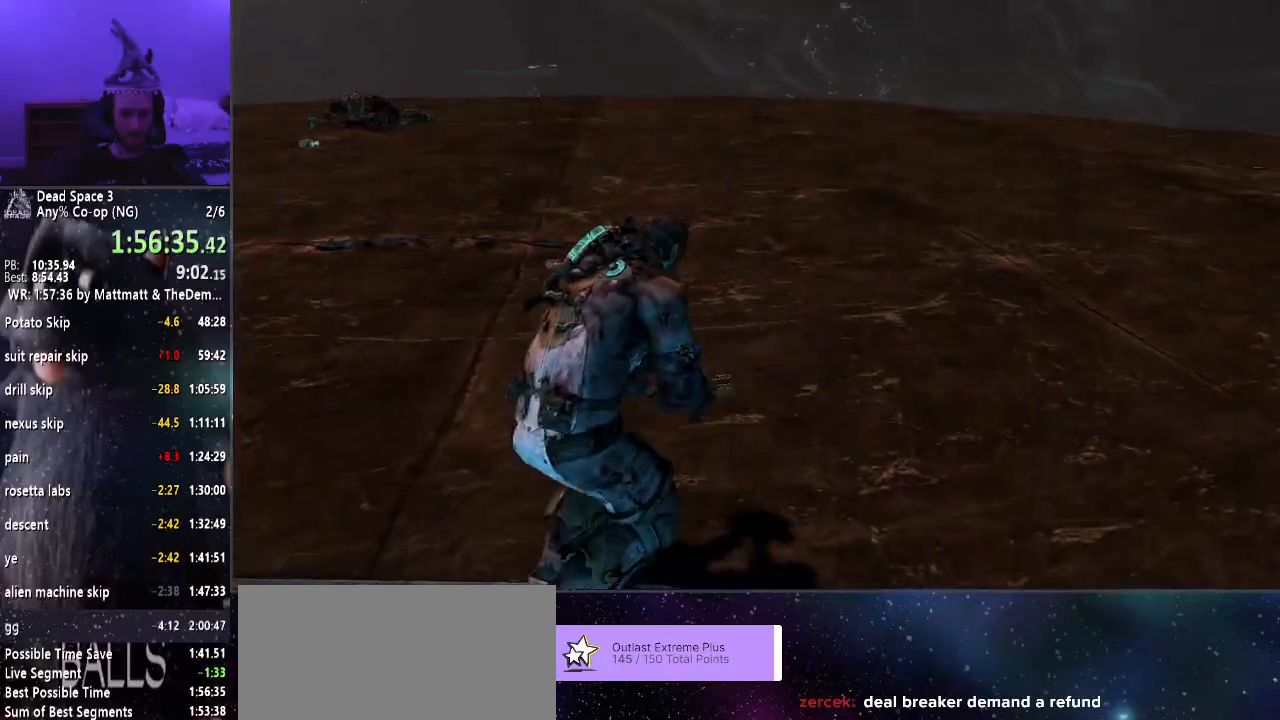
{"keys": ["shift", "w"], "mouse": ["right"], "events": [[83, "mouse_wheel_down", "down"], [83, "mouse_wheel_up", "up"], [133, "mouse_wheel_down", "up"], [183, "mouse_wheel_up", "down"], [283, "mouse_right", "down"], [283, "mouse_wheel_up", "up"], [367, "f", "down"], [467, "f", "up"]]}
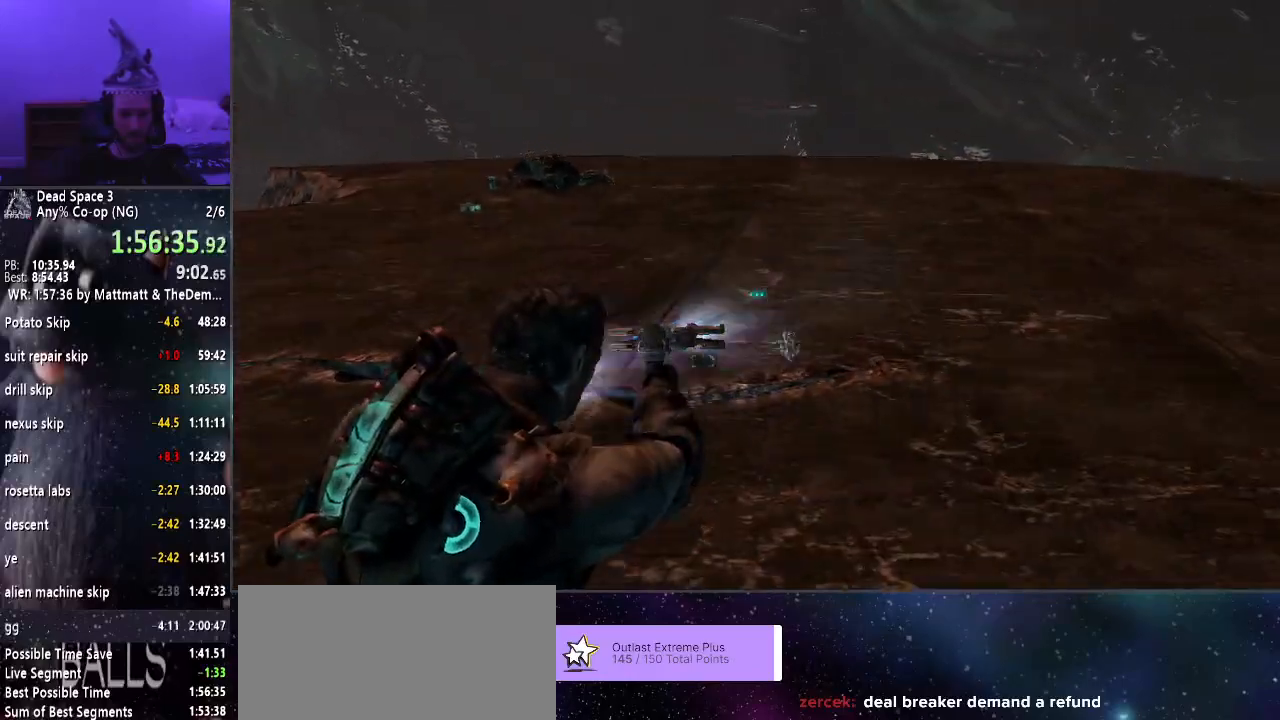
{"keys": ["shift", "w"], "mouse": [], "events": [[17, "f", "down"], [117, "f", "up"], [200, "f", "down"], [250, "f", "up"], [383, "mouse_right", "up"]]}
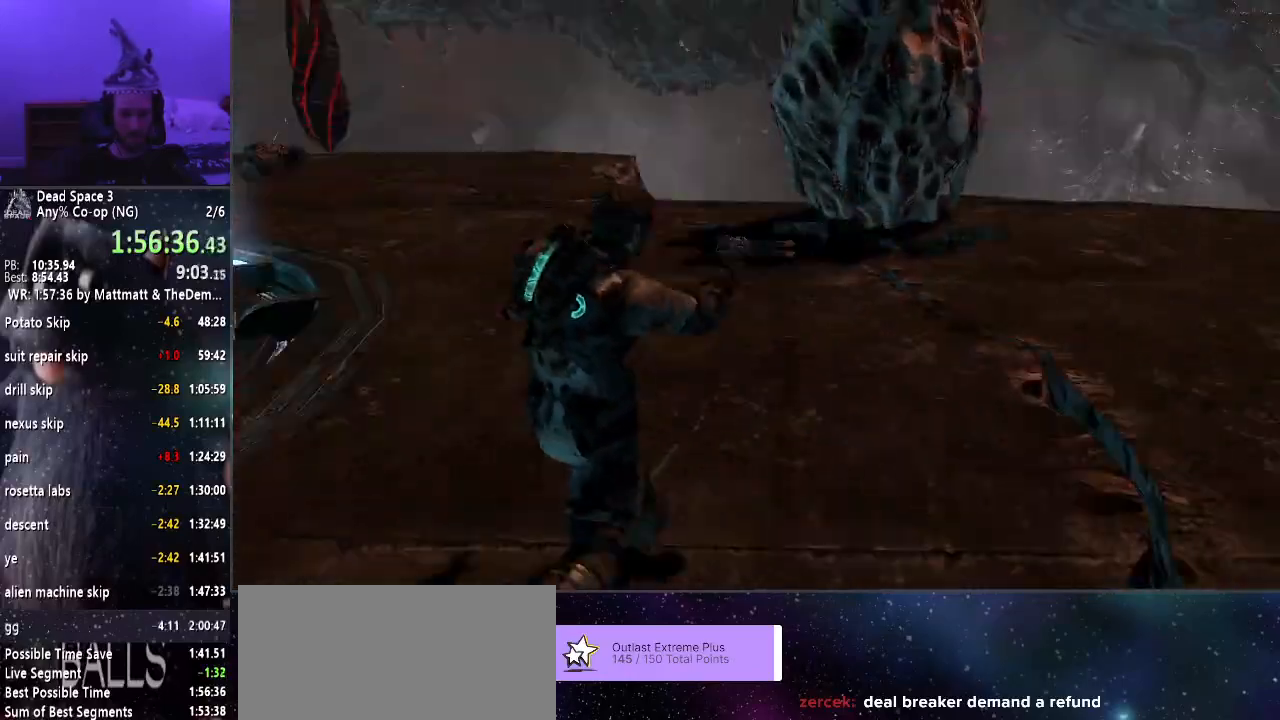
{"keys": ["shift", "w"], "mouse": [], "events": []}
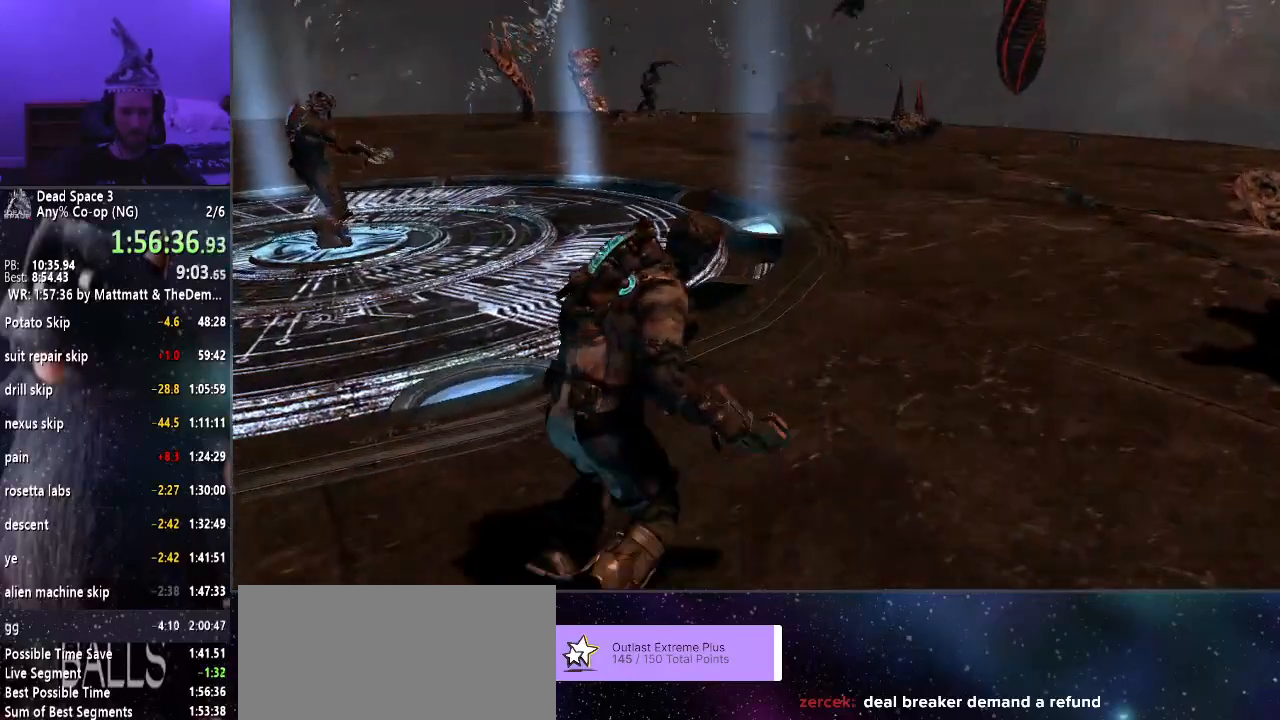
{"keys": ["shift", "w"], "mouse": [], "events": []}
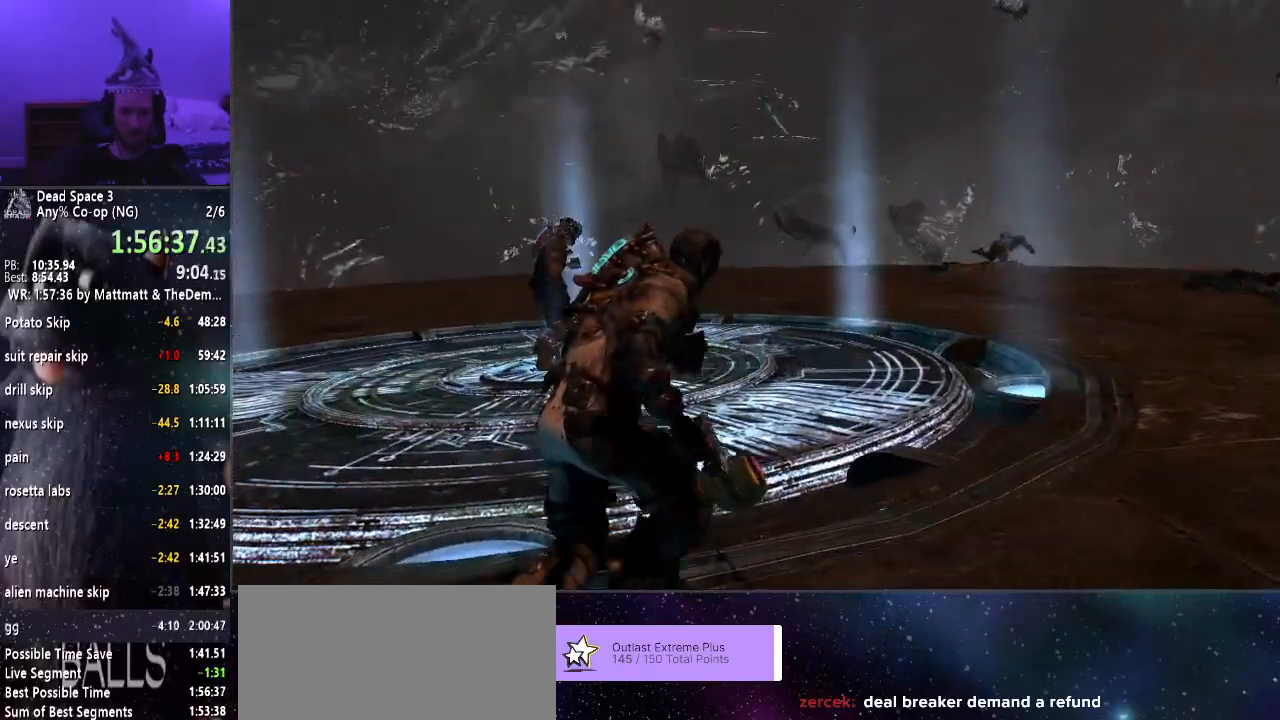
{"keys": ["shift", "w"], "mouse": [], "events": []}
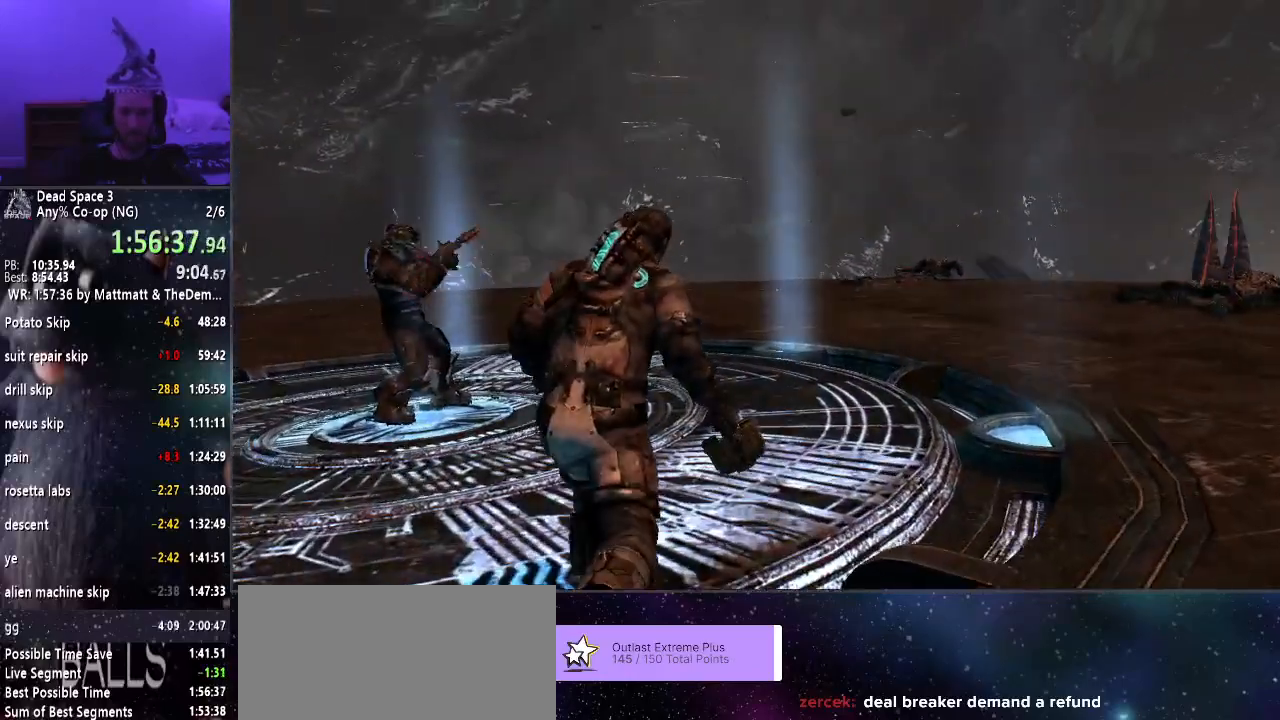
{"keys": ["shift", "w"], "mouse": ["wheel_up"], "events": [[117, "mouse_wheel_down", "down"], [217, "mouse_wheel_down", "up"], [217, "mouse_wheel_up", "down"], [317, "mouse_wheel_up", "up"], [350, "mouse_wheel_down", "down"], [450, "mouse_wheel_up", "down"], [500, "mouse_wheel_down", "up"]]}
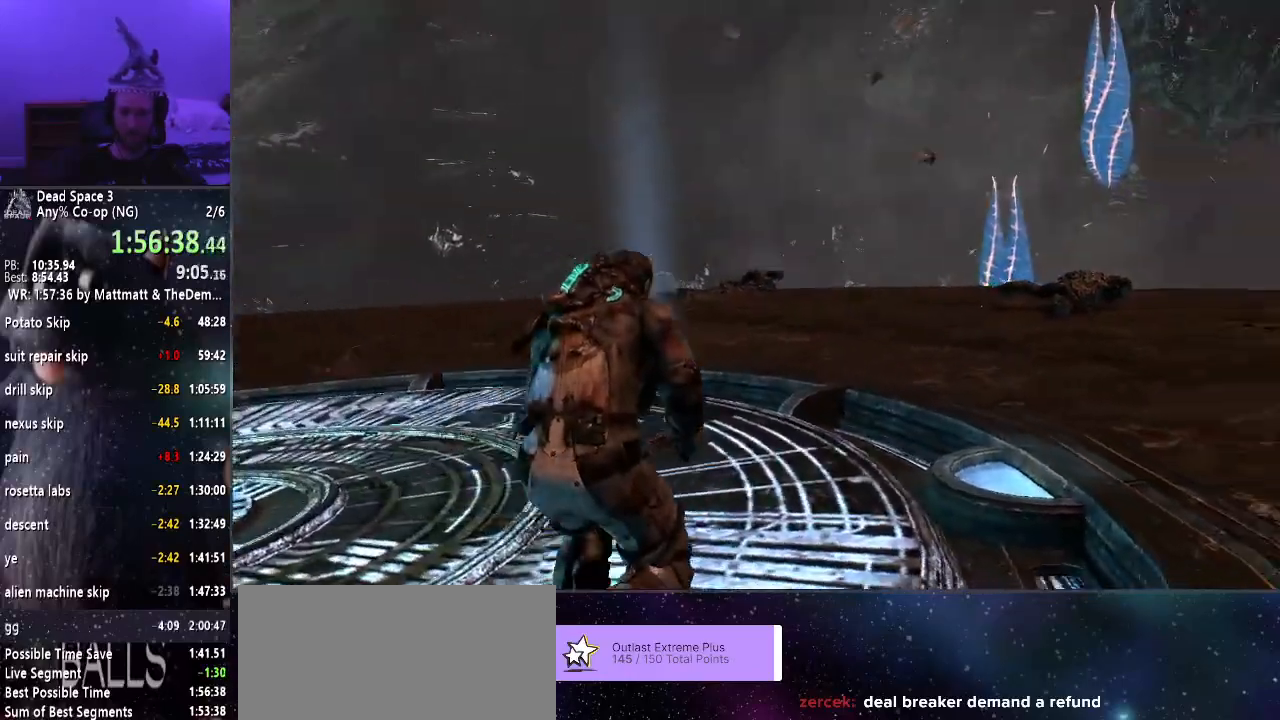
{"keys": ["shift", "w"], "mouse": ["wheel_up"], "events": [[100, "mouse_wheel_down", "down"], [100, "mouse_wheel_up", "up"], [183, "mouse_wheel_up", "down"], [233, "mouse_wheel_down", "up"], [317, "mouse_wheel_down", "down"], [317, "mouse_wheel_up", "up"], [417, "mouse_wheel_down", "up"], [417, "mouse_wheel_up", "down"]]}